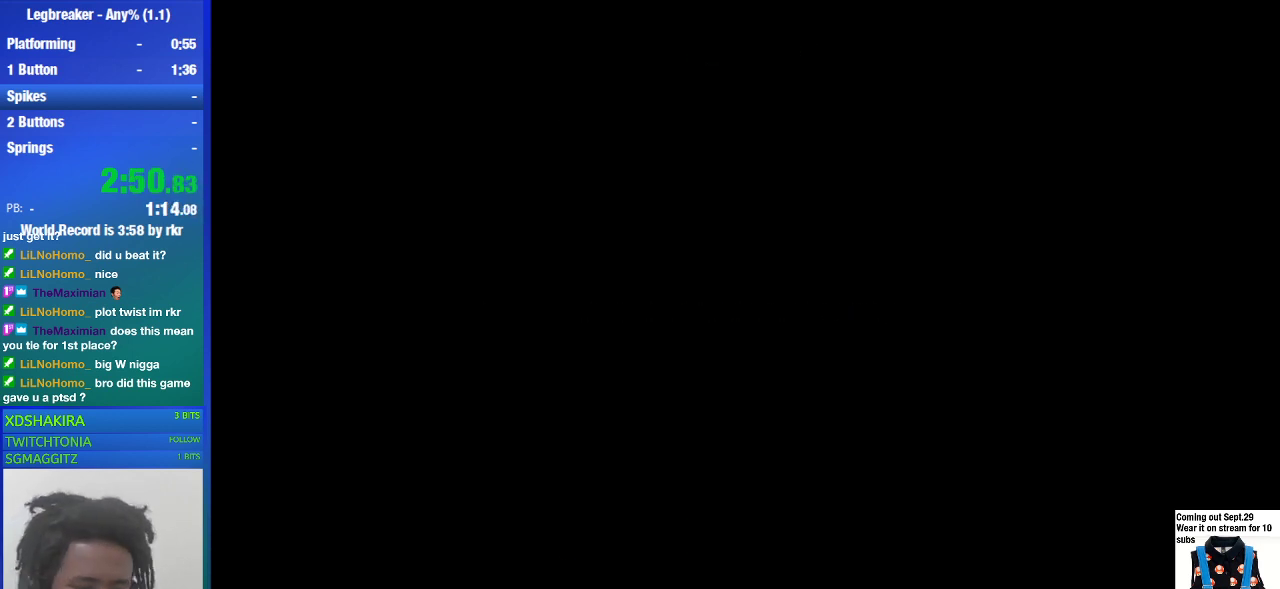
Gameplay with a controller (PlayStation layout); each line is a JSON object with the inputs held at the frame after it. "events" lists button and stick changes between this image and that frame as [ms after this image, input, new state], when the widget could be followed in between. Not read: L3 R3 right_stick.
{"buttons": [], "left_stick": "center", "events": []}
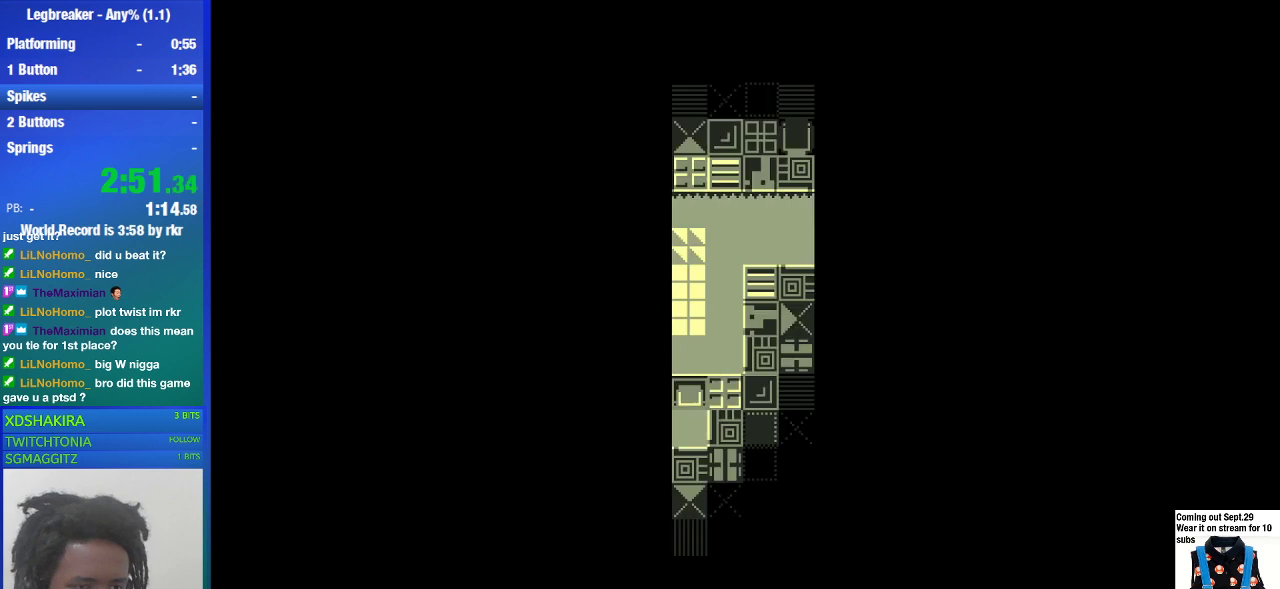
{"buttons": [], "left_stick": "center", "events": []}
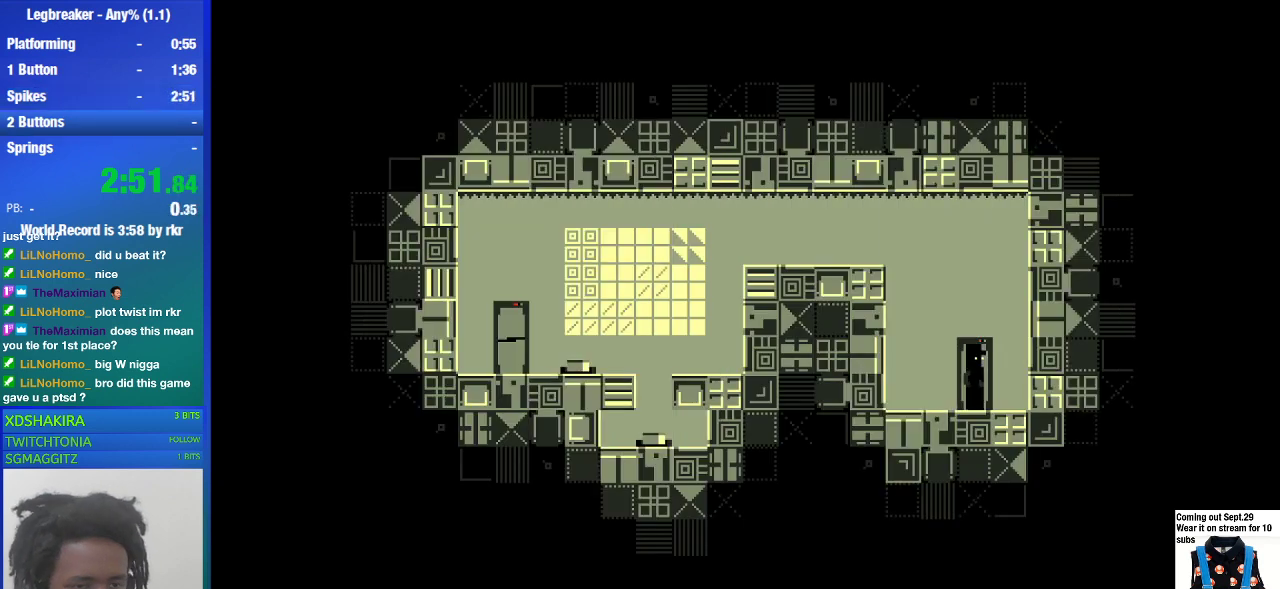
{"buttons": [], "left_stick": "center", "events": []}
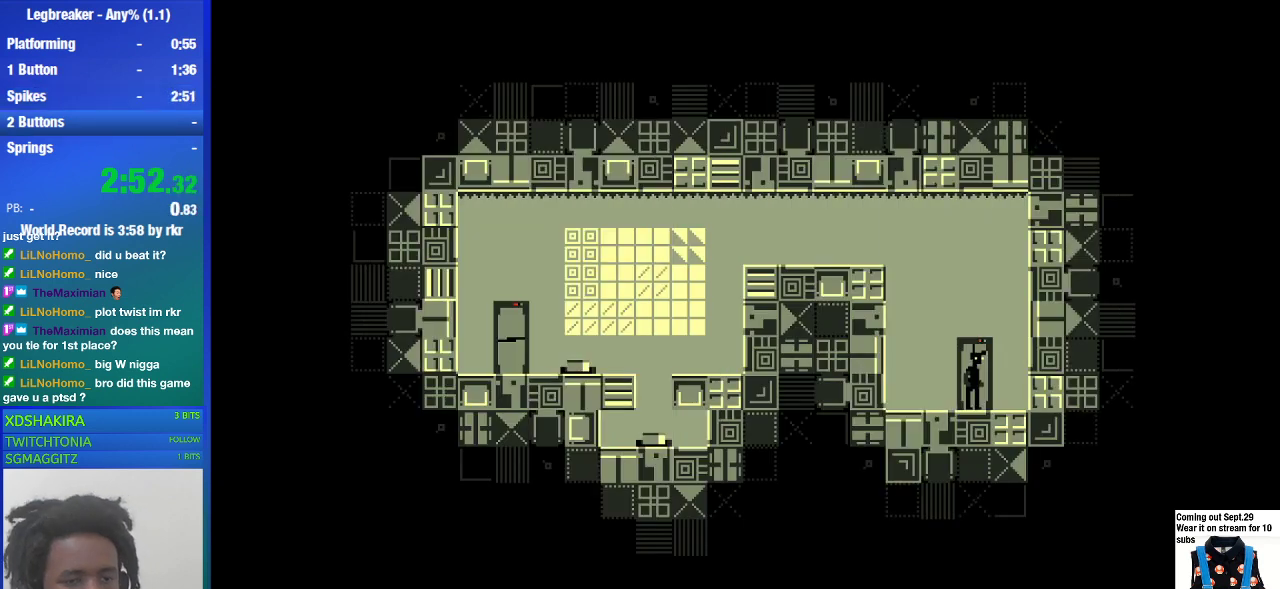
{"buttons": [], "left_stick": "left", "events": [[333, "left_stick", "left"], [433, "CROSS", "down"], [500, "CROSS", "up"]]}
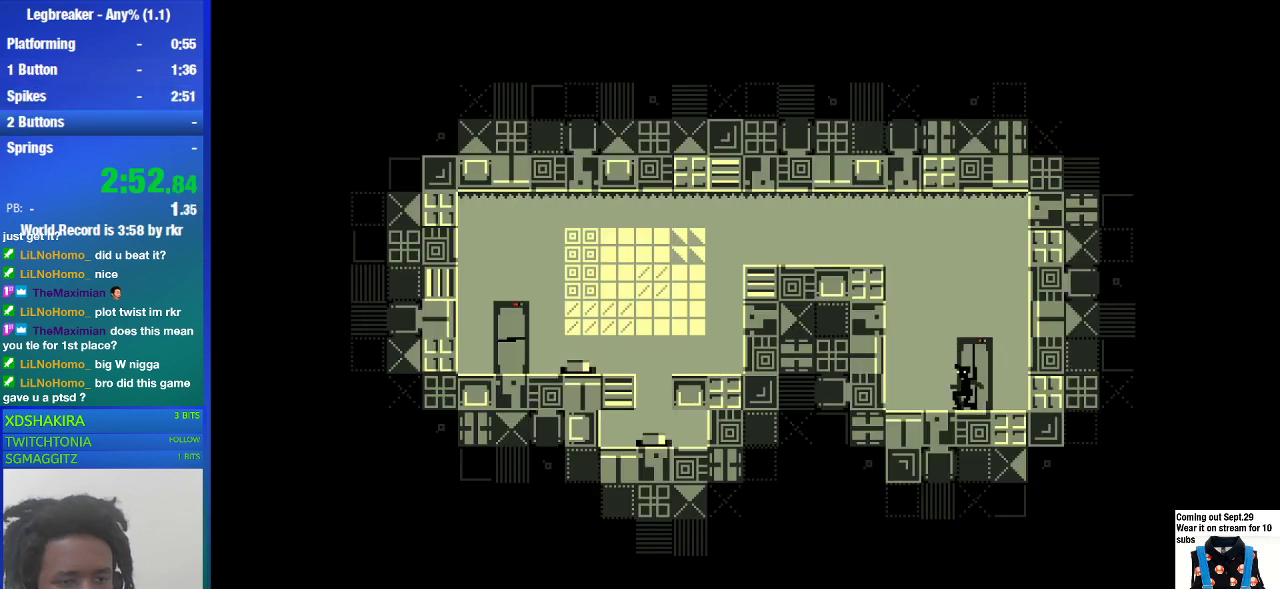
{"buttons": [], "left_stick": "left", "events": []}
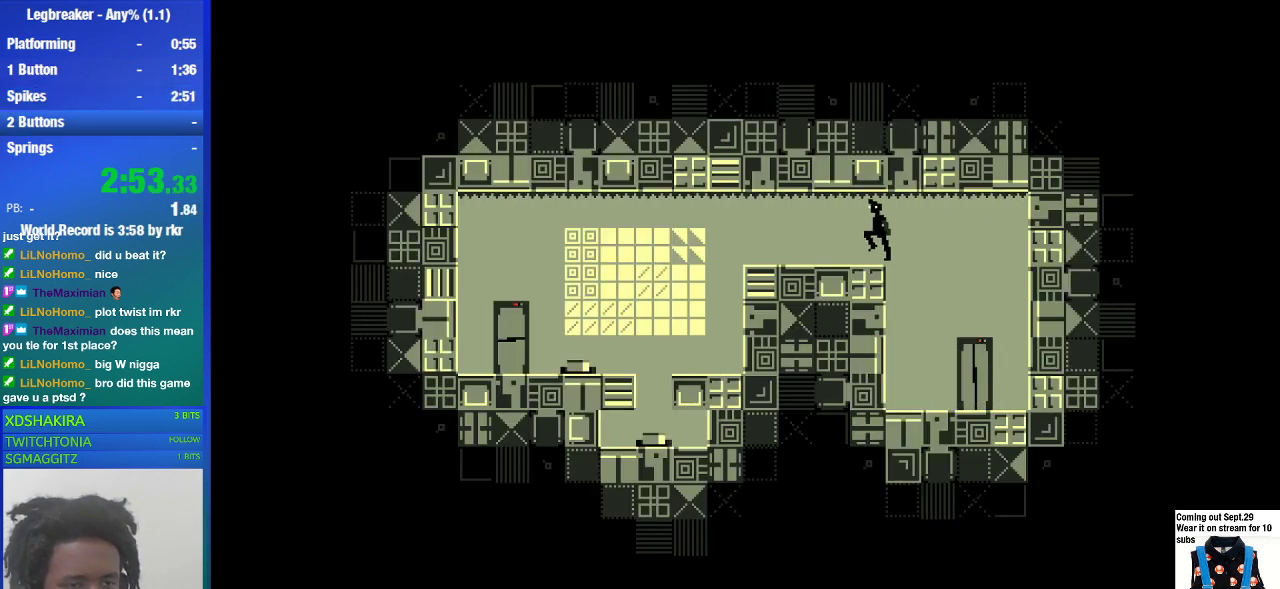
{"buttons": [], "left_stick": "left", "events": []}
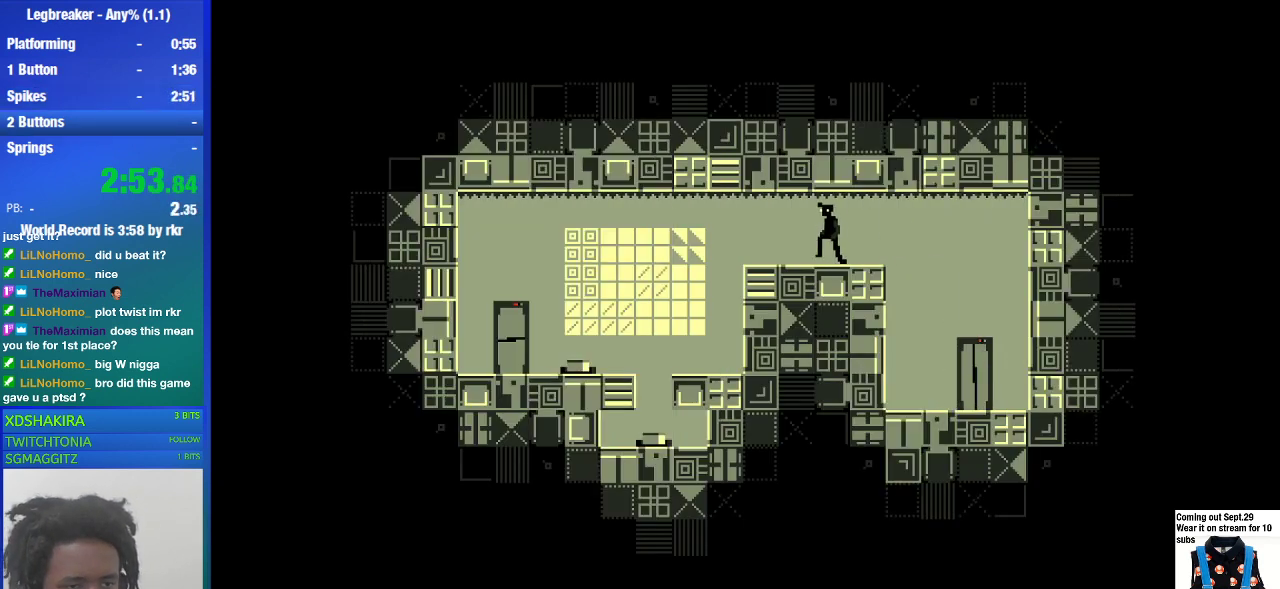
{"buttons": [], "left_stick": "left", "events": []}
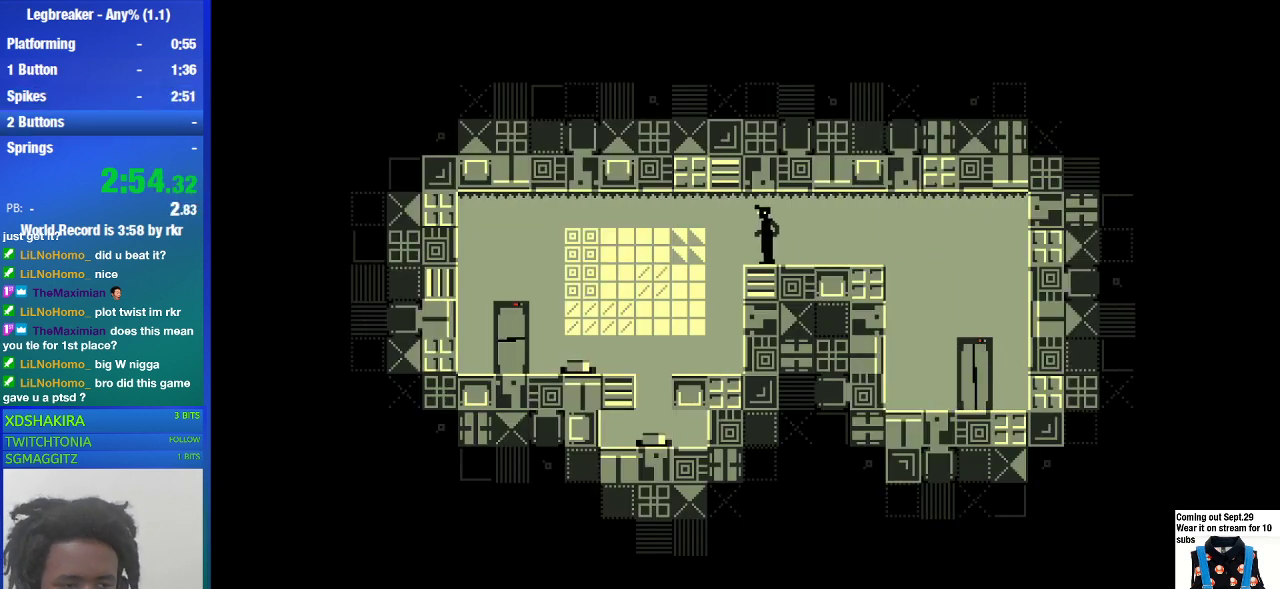
{"buttons": [], "left_stick": "left", "events": []}
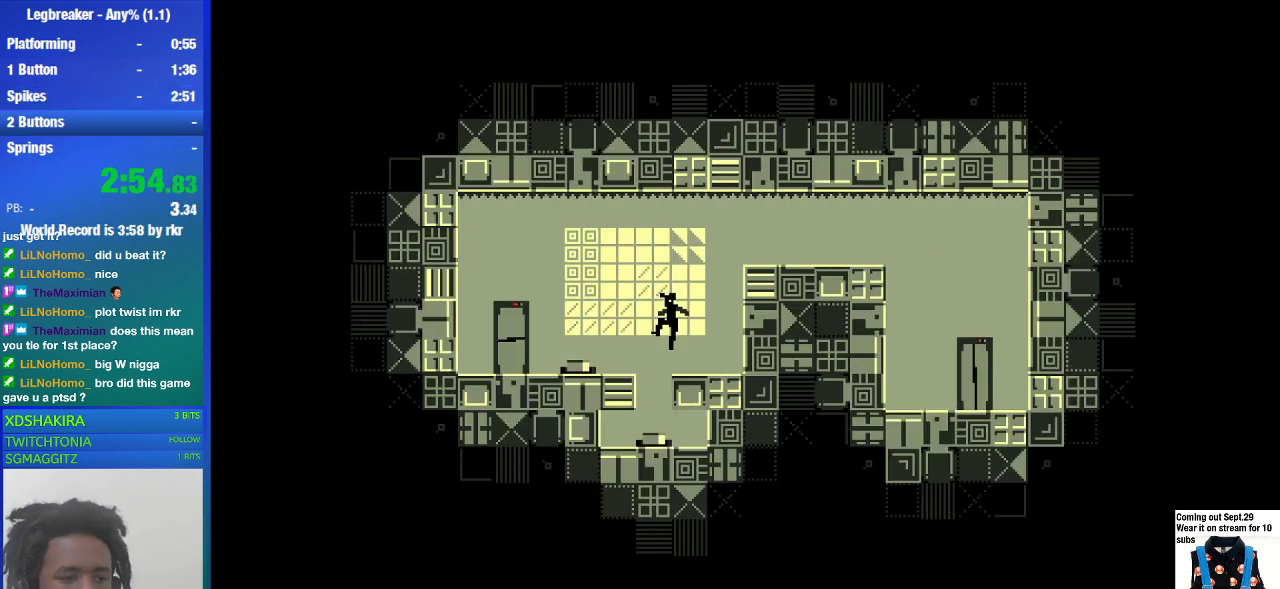
{"buttons": [], "left_stick": "center", "events": [[400, "left_stick", "center"]]}
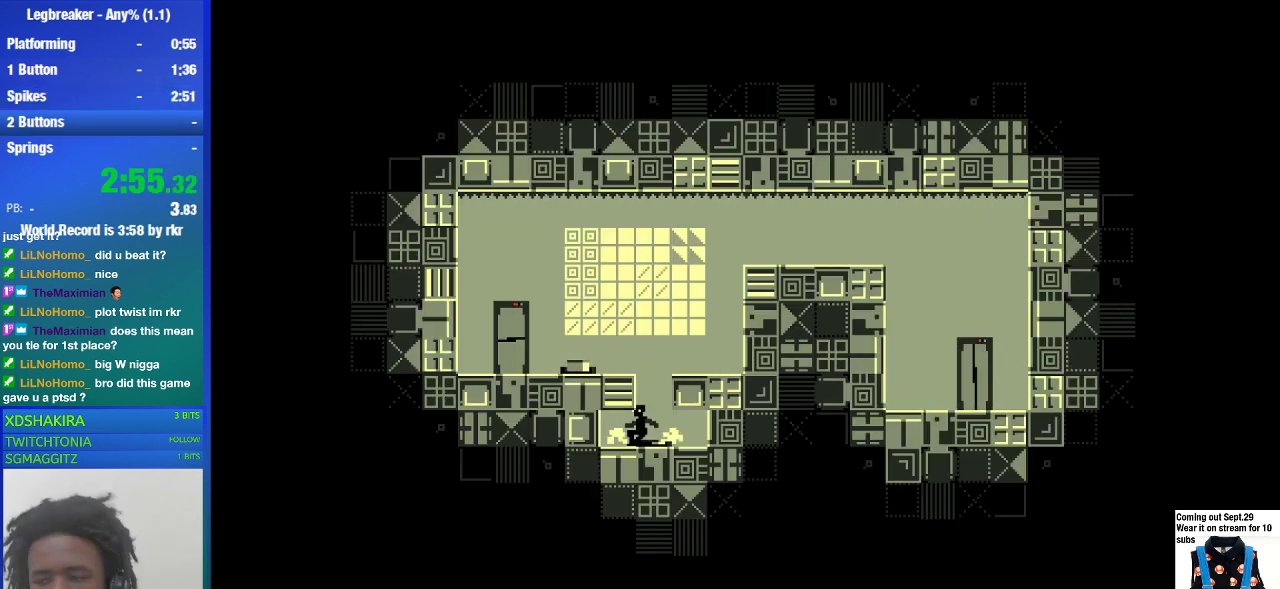
{"buttons": [], "left_stick": "center", "events": [[167, "CROSS", "down"], [300, "CROSS", "up"]]}
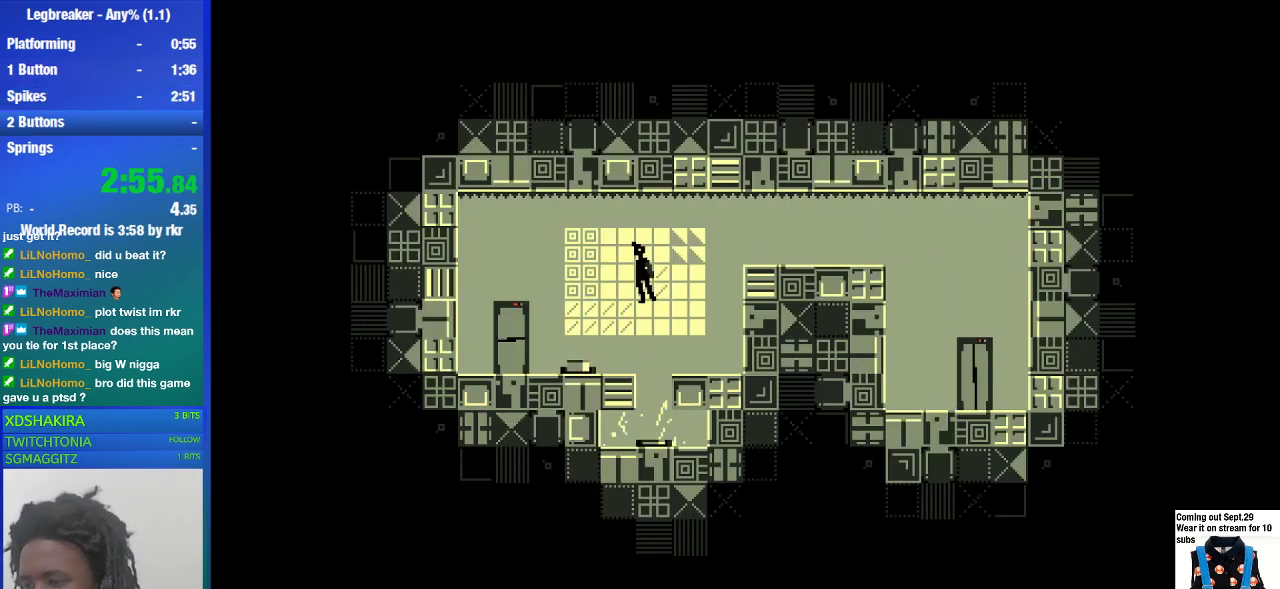
{"buttons": [], "left_stick": "left", "events": [[33, "left_stick", "left"]]}
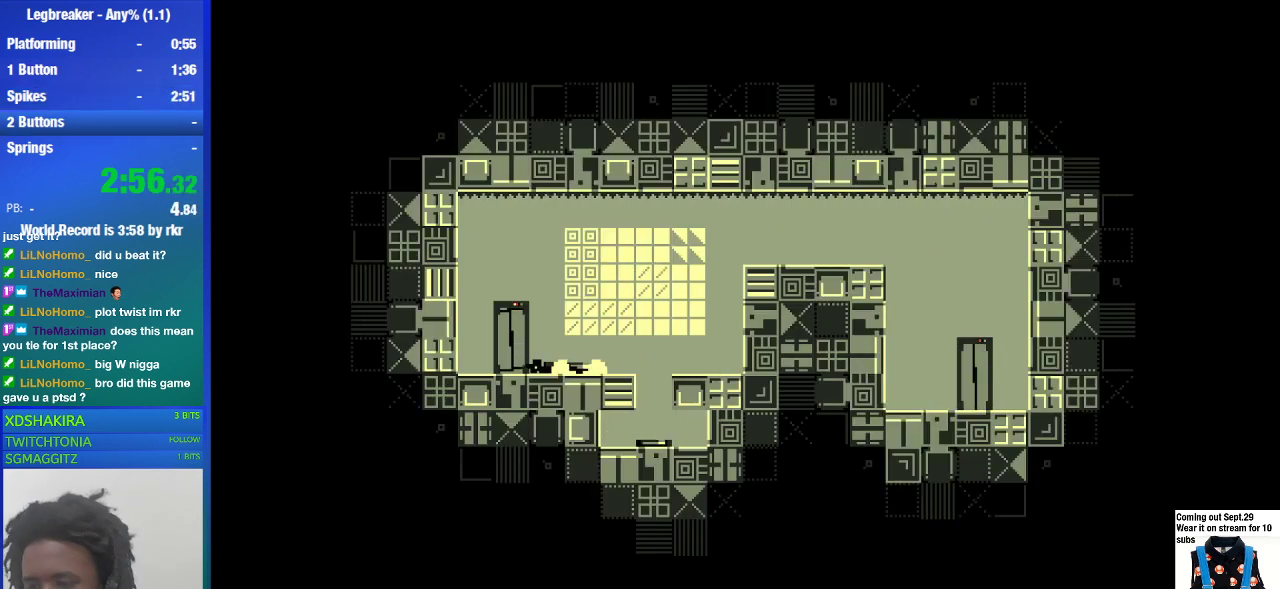
{"buttons": [], "left_stick": "center", "events": [[400, "left_stick", "center"]]}
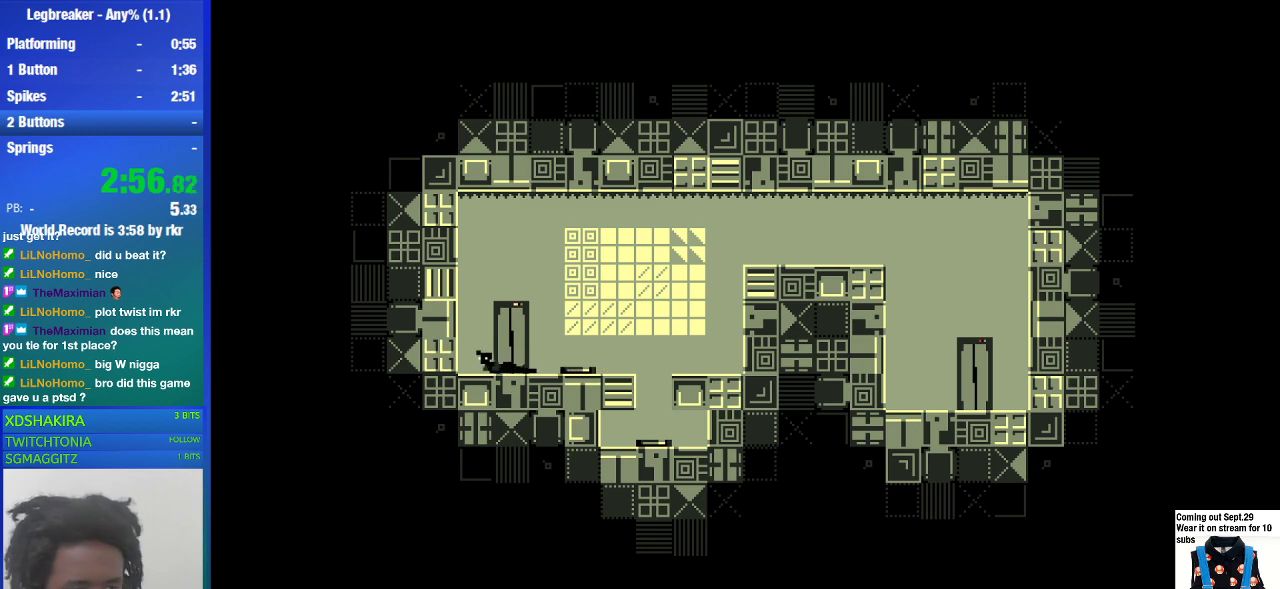
{"buttons": [], "left_stick": "center", "events": []}
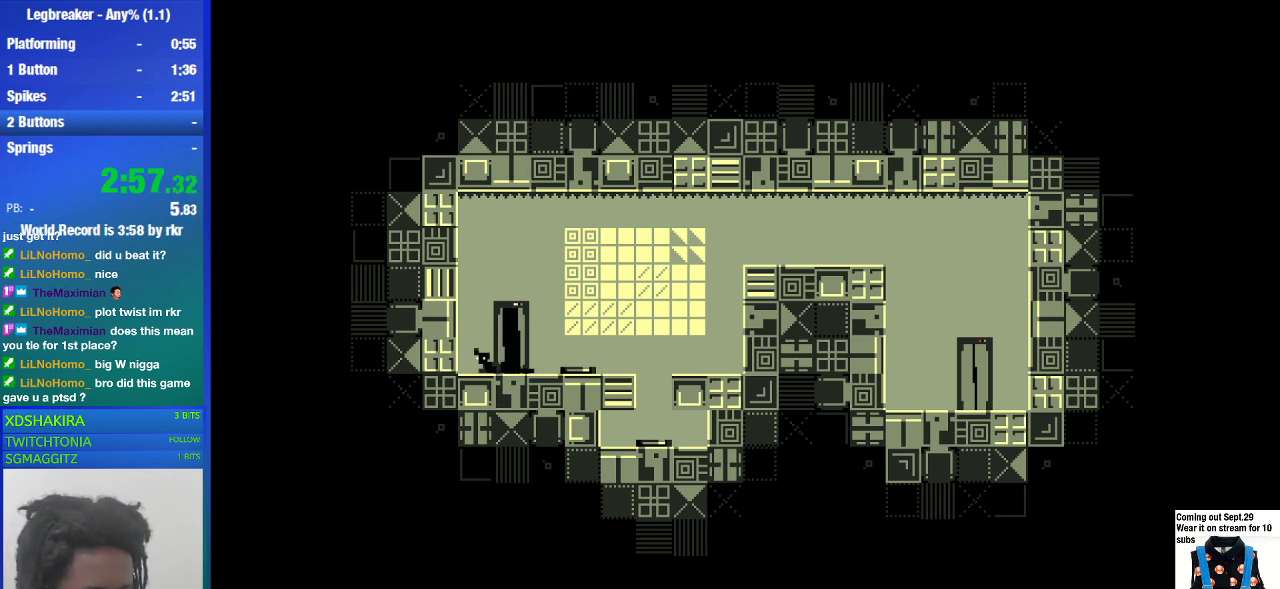
{"buttons": [], "left_stick": "center", "events": []}
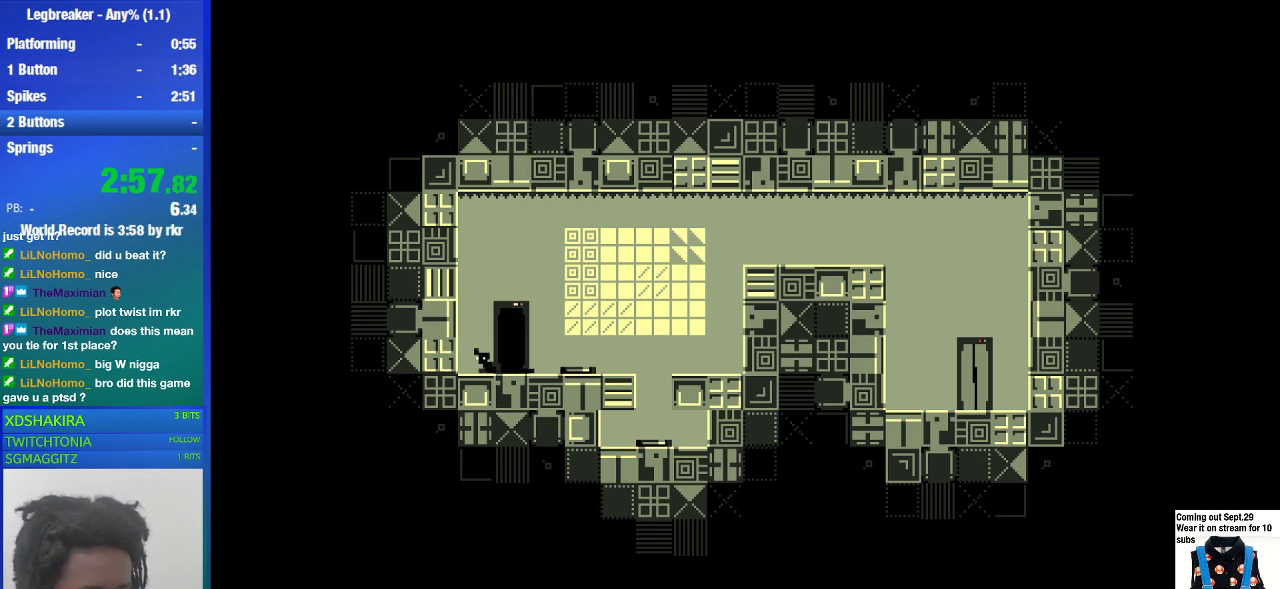
{"buttons": [], "left_stick": "center", "events": []}
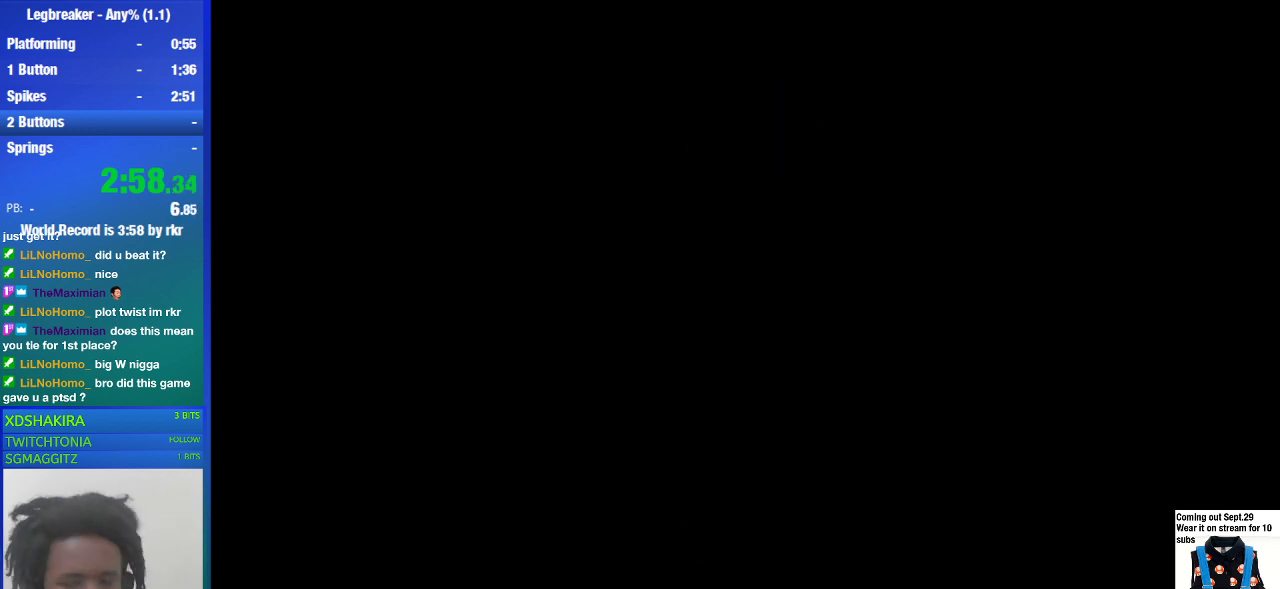
{"buttons": [], "left_stick": "center", "events": []}
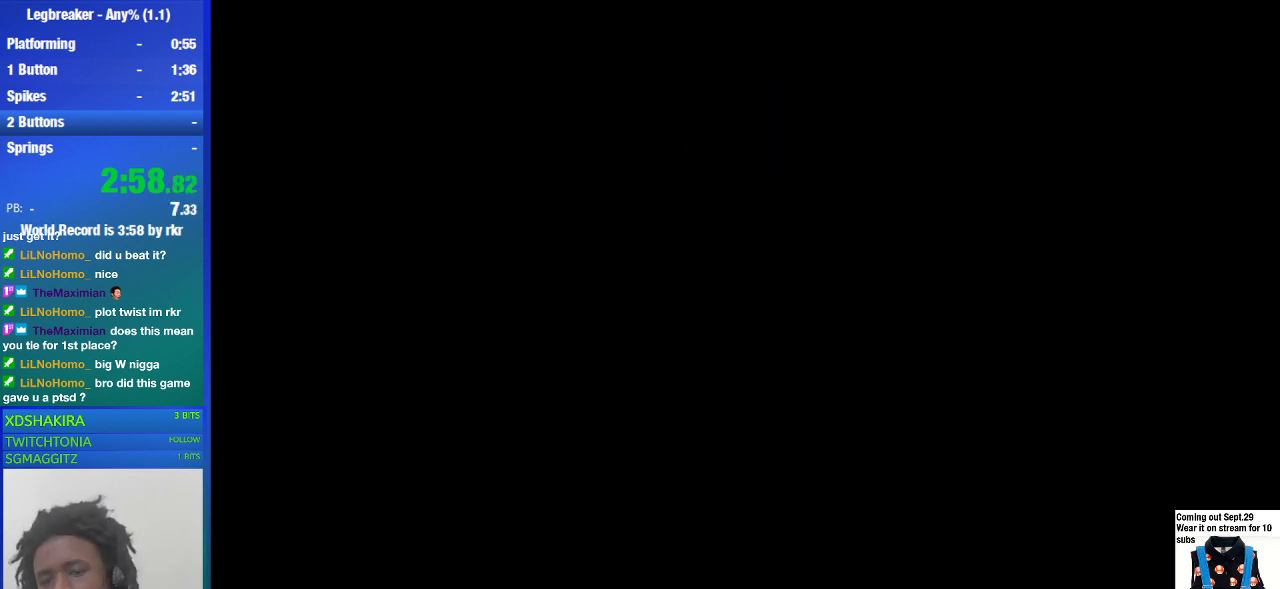
{"buttons": [], "left_stick": "center", "events": []}
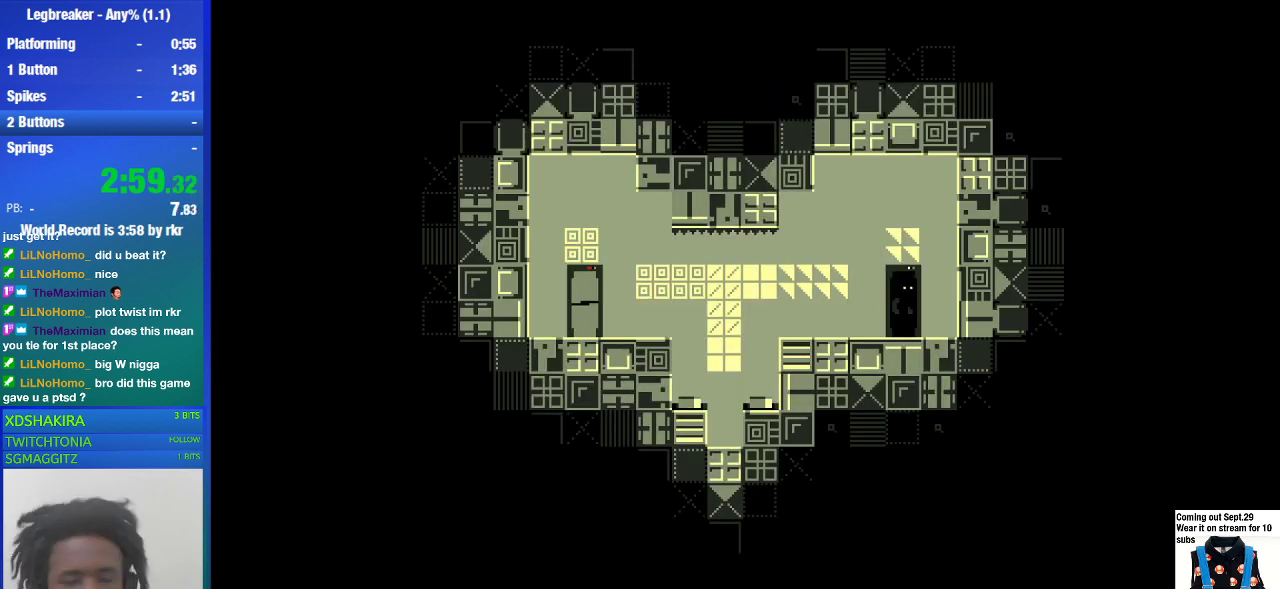
{"buttons": [], "left_stick": "left", "events": [[500, "left_stick", "left"]]}
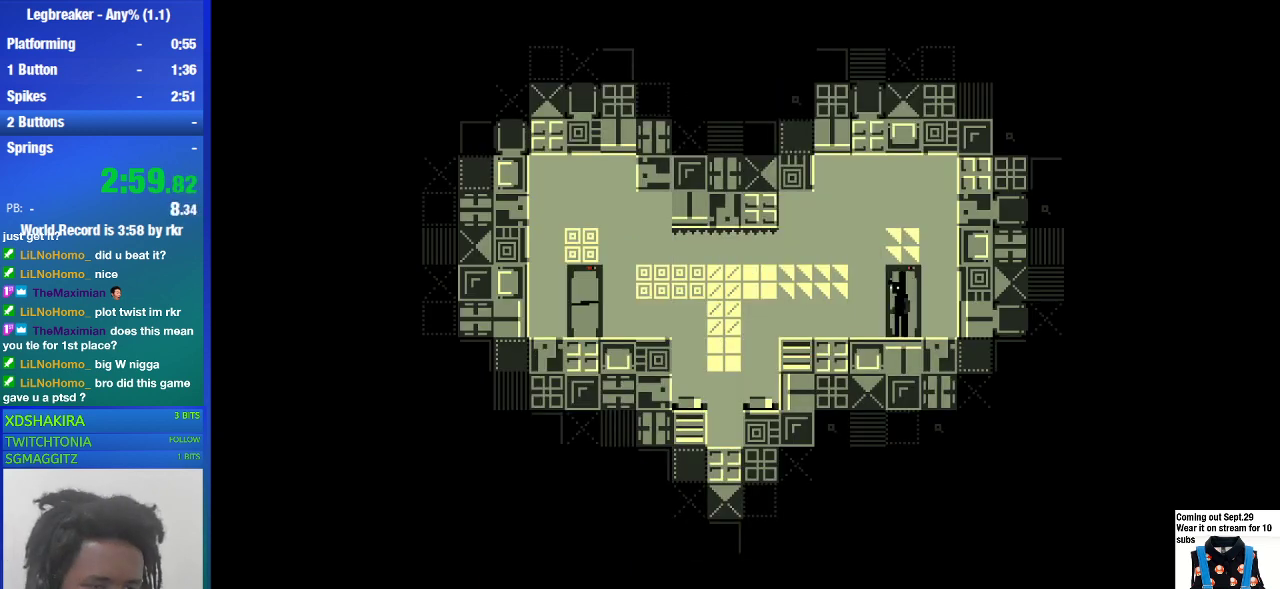
{"buttons": [], "left_stick": "left", "events": []}
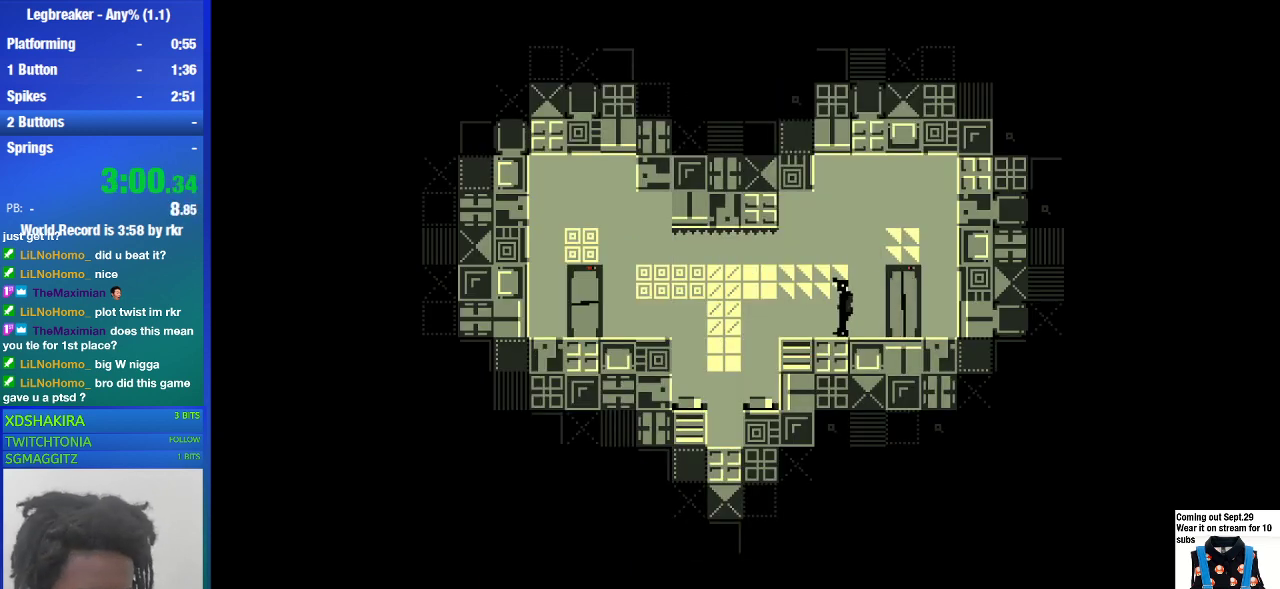
{"buttons": [], "left_stick": "right", "events": [[433, "left_stick", "right"]]}
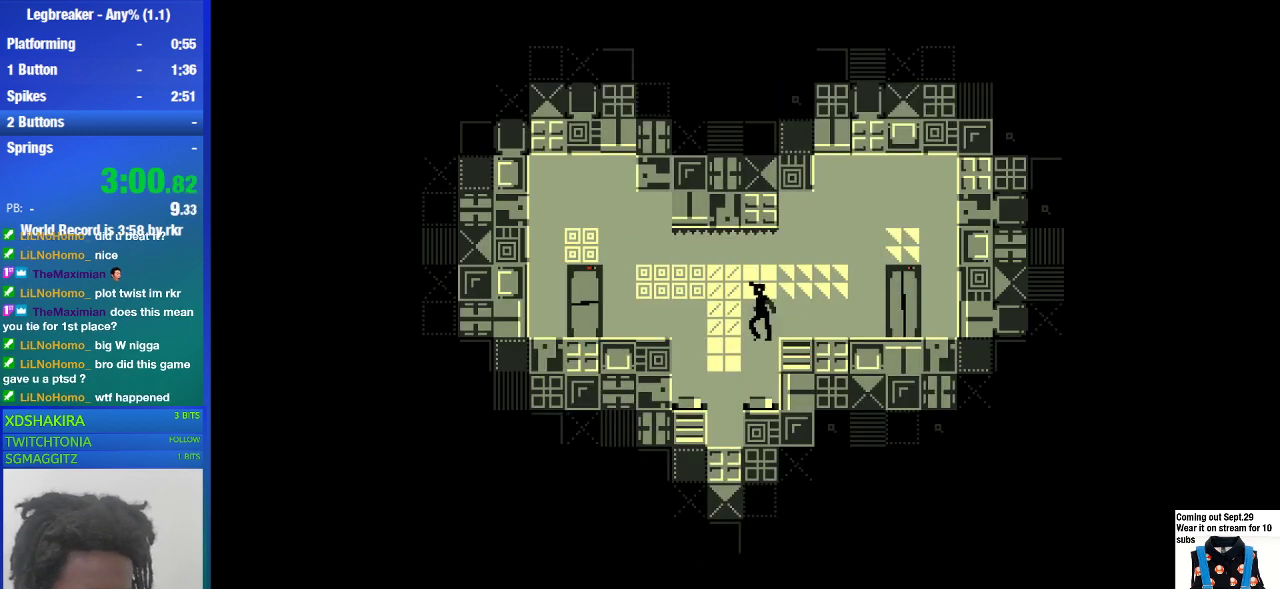
{"buttons": [], "left_stick": "left", "events": [[167, "left_stick", "left"]]}
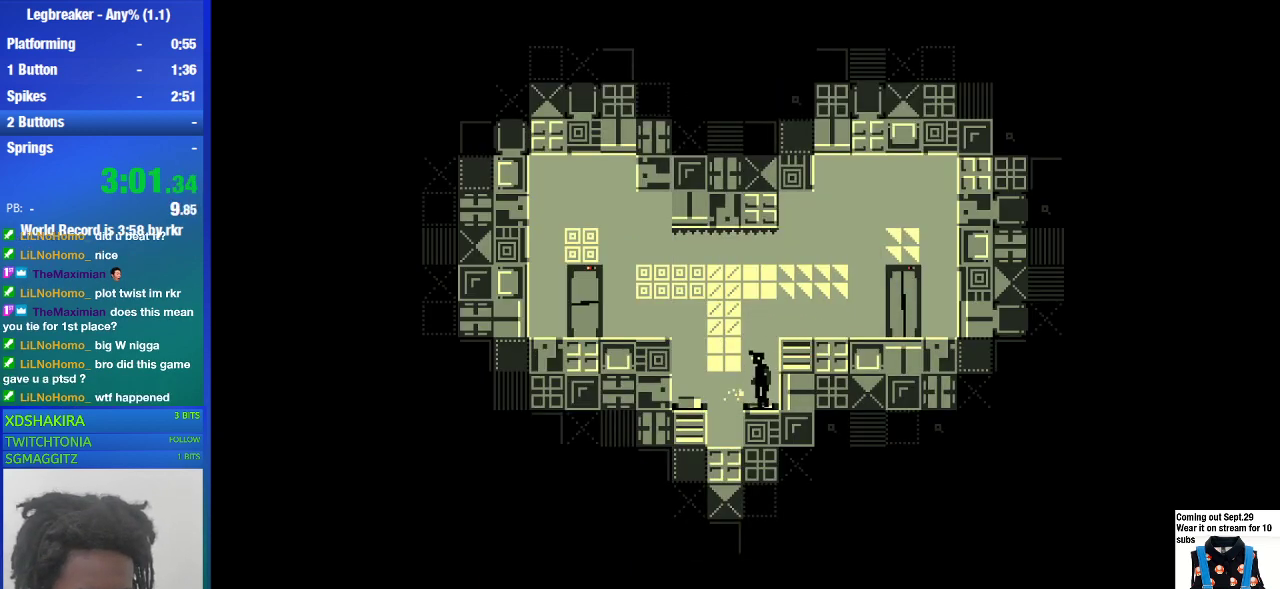
{"buttons": [], "left_stick": "center", "events": [[433, "left_stick", "center"]]}
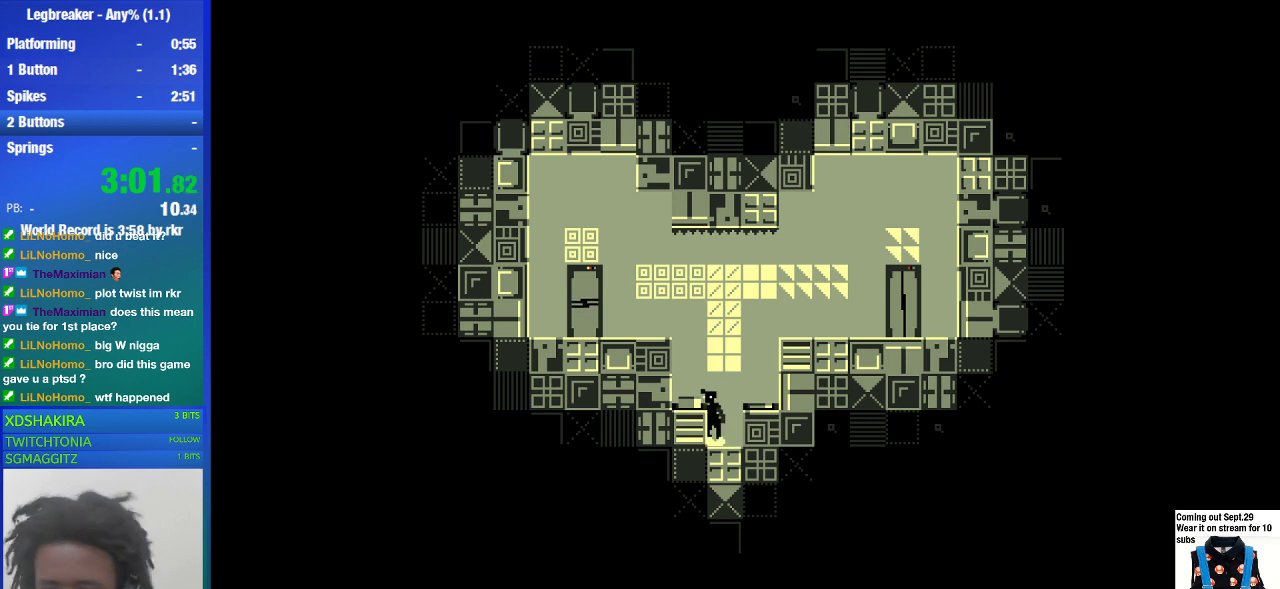
{"buttons": [], "left_stick": "center", "events": [[333, "CROSS", "down"], [433, "CROSS", "up"]]}
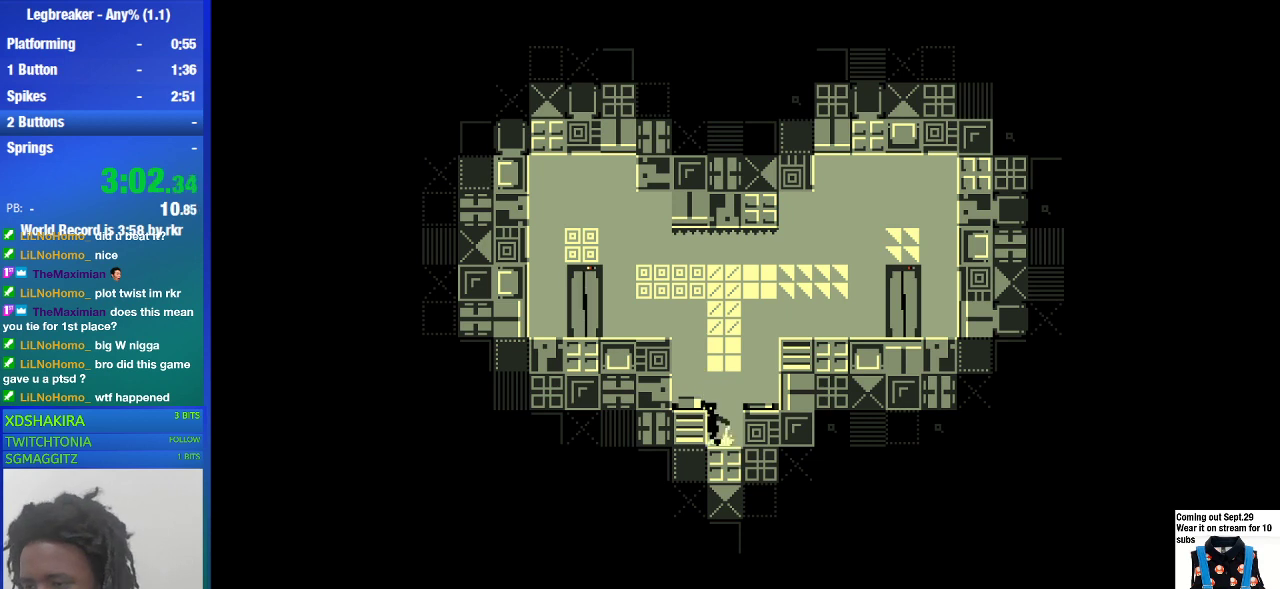
{"buttons": [], "left_stick": "center", "events": [[367, "left_stick", "left"], [467, "left_stick", "center"]]}
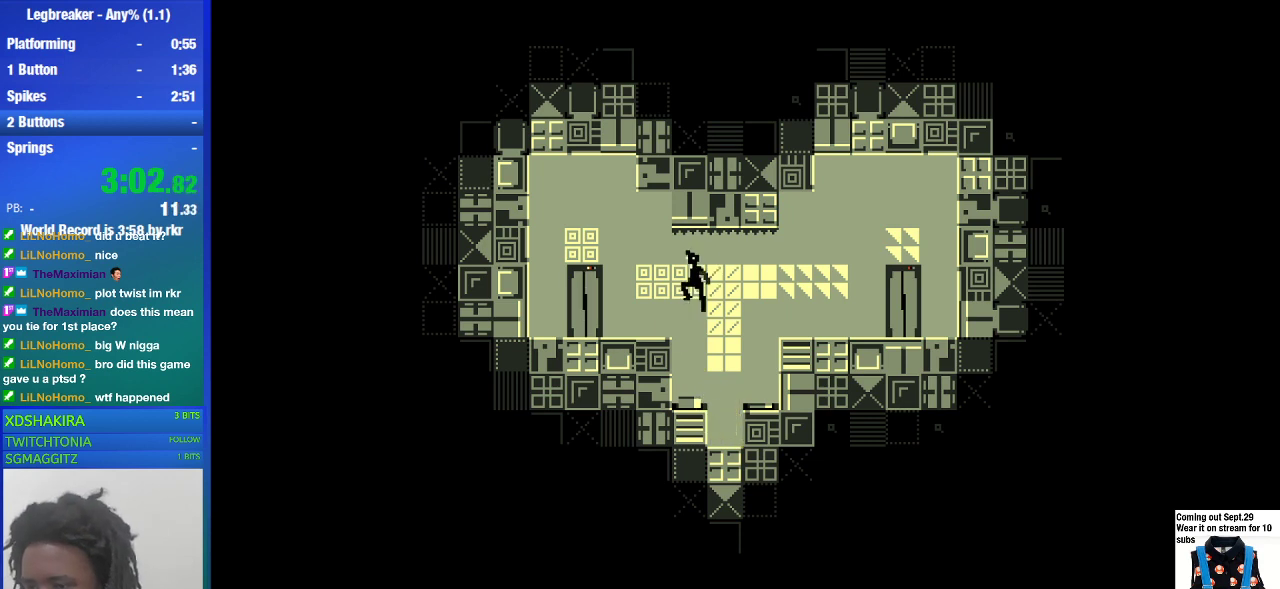
{"buttons": [], "left_stick": "right", "events": [[200, "left_stick", "right"]]}
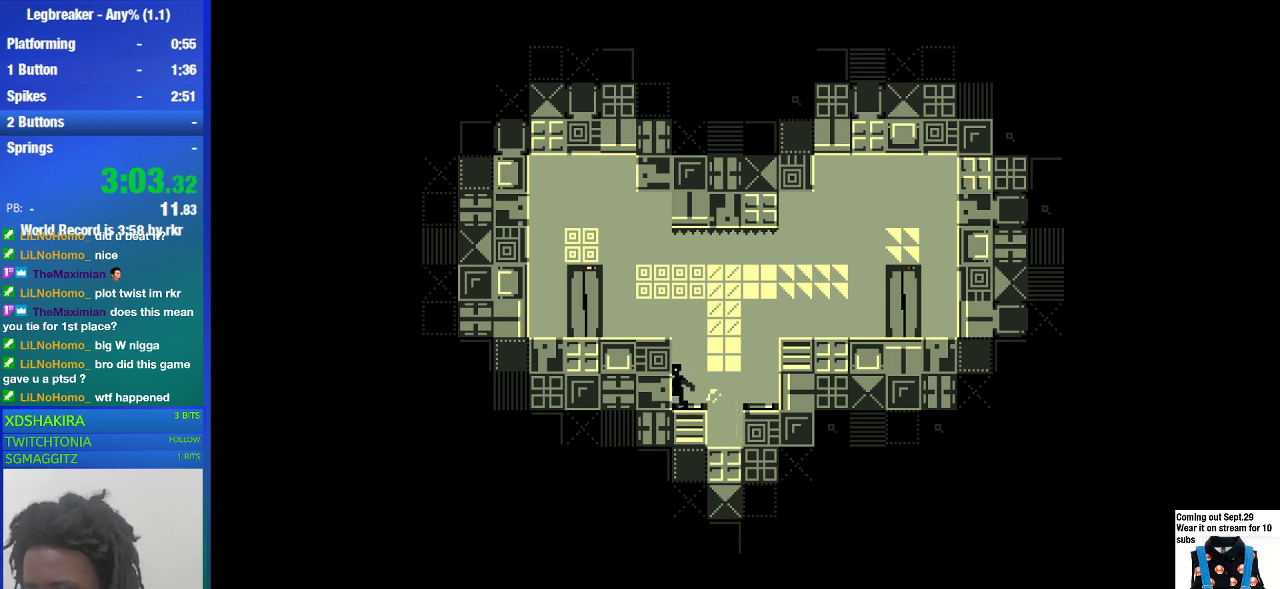
{"buttons": [], "left_stick": "right", "events": []}
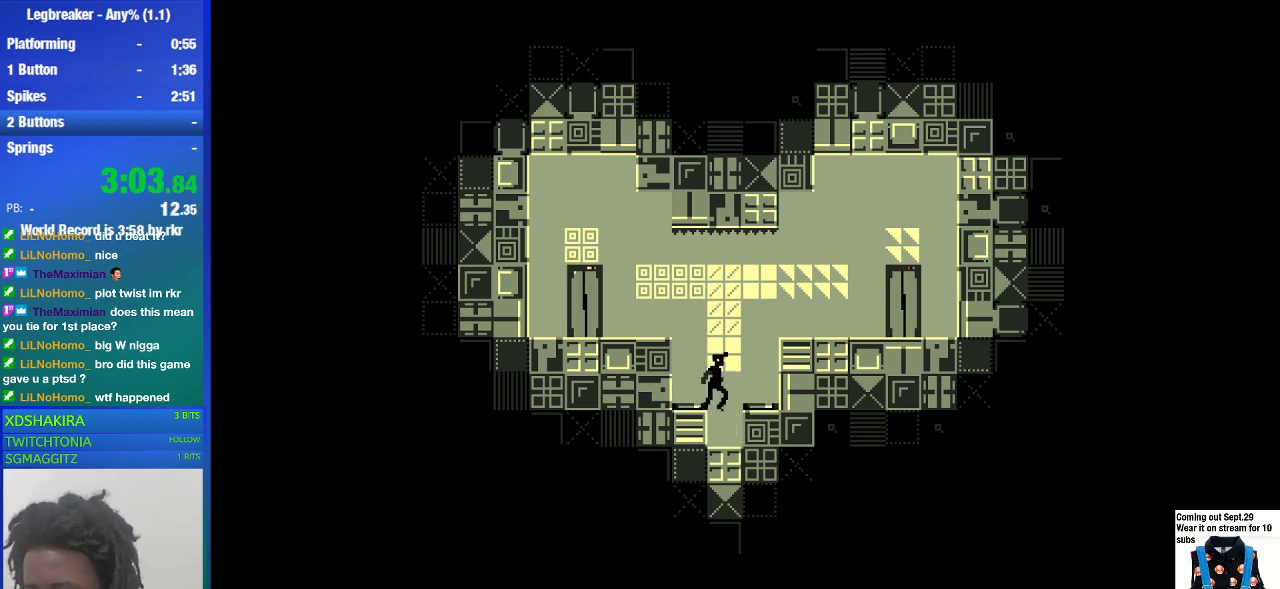
{"buttons": [], "left_stick": "center", "events": [[267, "left_stick", "center"]]}
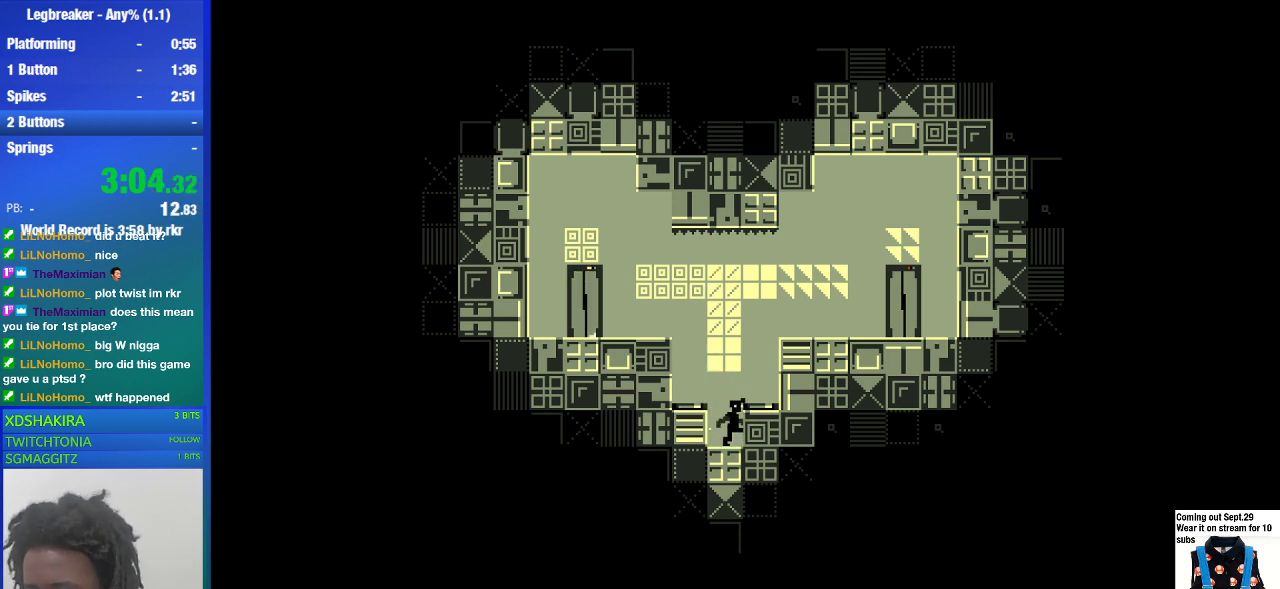
{"buttons": [], "left_stick": "left", "events": [[267, "left_stick", "left"], [300, "CROSS", "down"], [433, "CROSS", "up"]]}
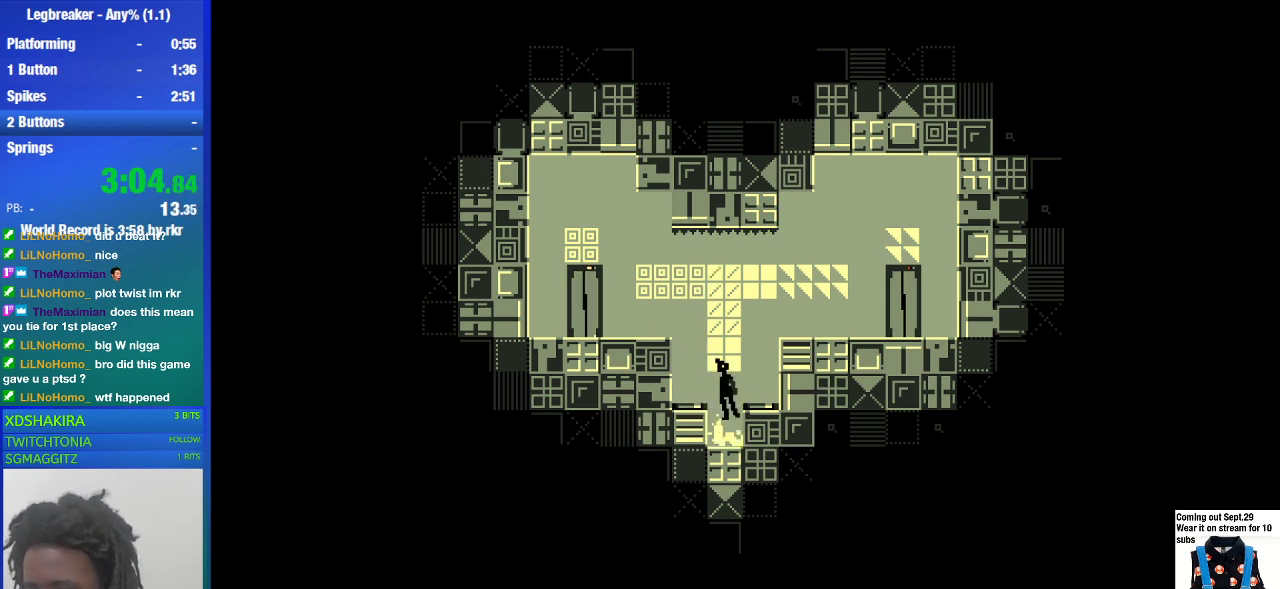
{"buttons": [], "left_stick": "left", "events": []}